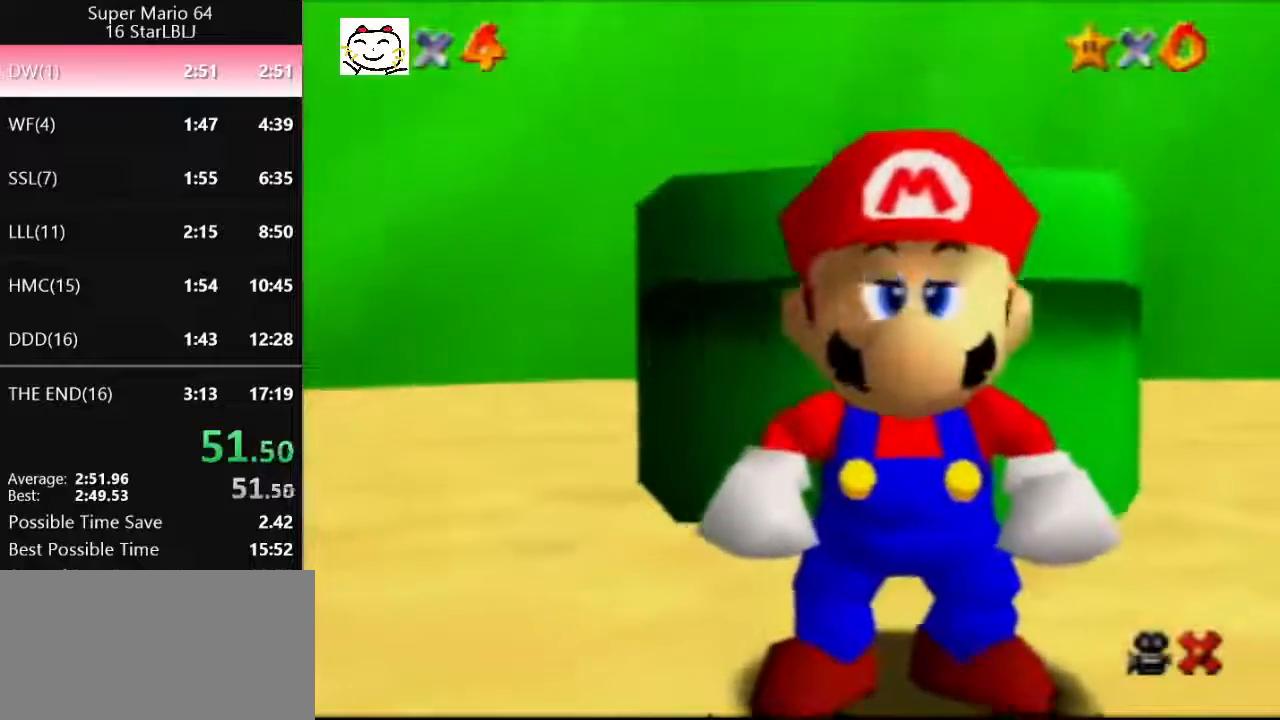
Gameplay with a controller (Nintendo layout); each line is a JSON object with the inputs held at the frame after it. "events" lists button and stick changes between this image and that frame as [ms after this image, input, new state], when the widget could be followed in between. Not read: L1 L3 R3.
{"buttons": [], "left_stick": "up", "events": [[233, "left_stick", "up-right"], [300, "left_stick", "up"]]}
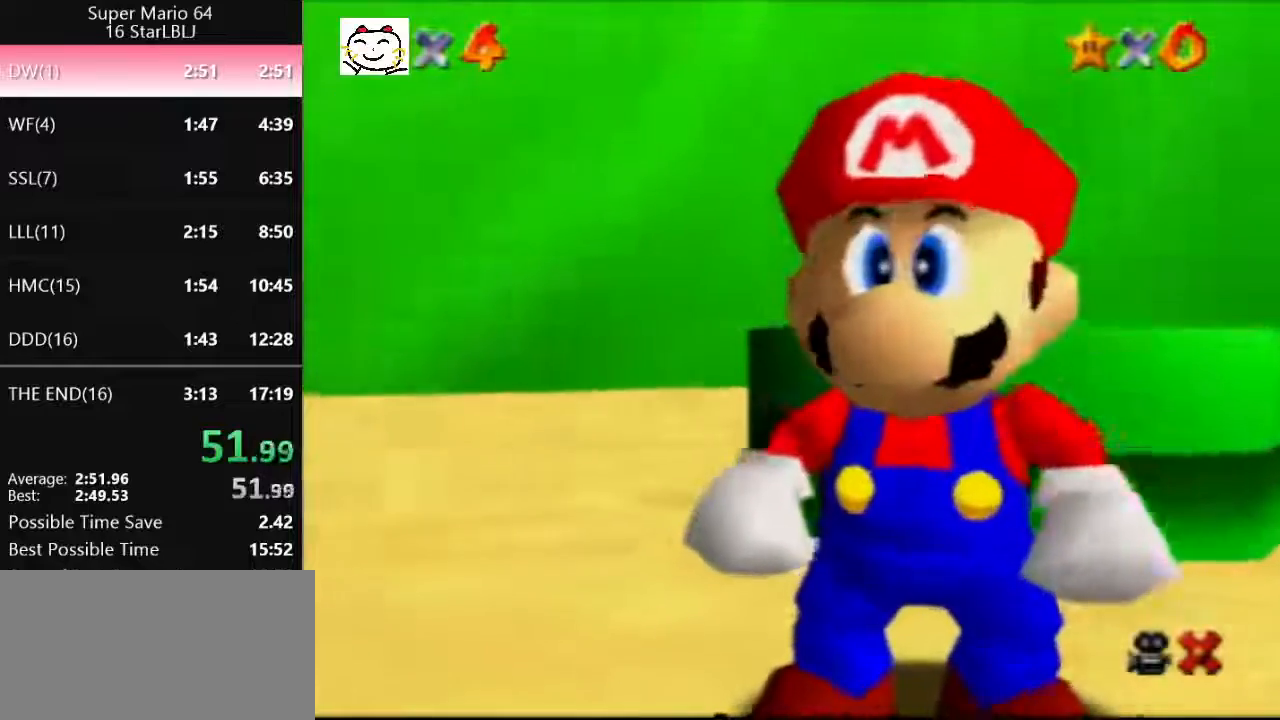
{"buttons": [], "left_stick": "up", "events": [[133, "A", "down"], [267, "A", "up"], [333, "A", "down"], [400, "A", "up"], [467, "A", "down"], [500, "A", "up"]]}
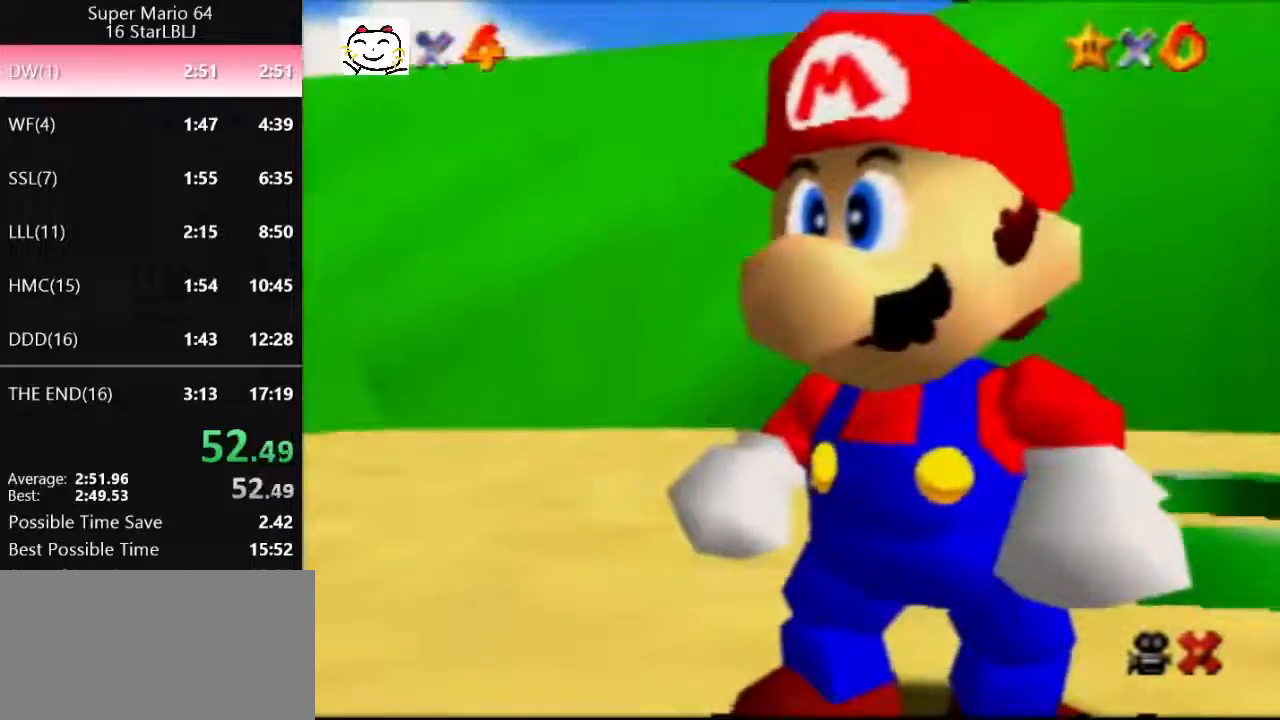
{"buttons": [], "left_stick": "up", "events": [[133, "A", "down"], [200, "A", "up"], [300, "A", "down"], [333, "A", "up"], [400, "A", "down"], [467, "A", "up"]]}
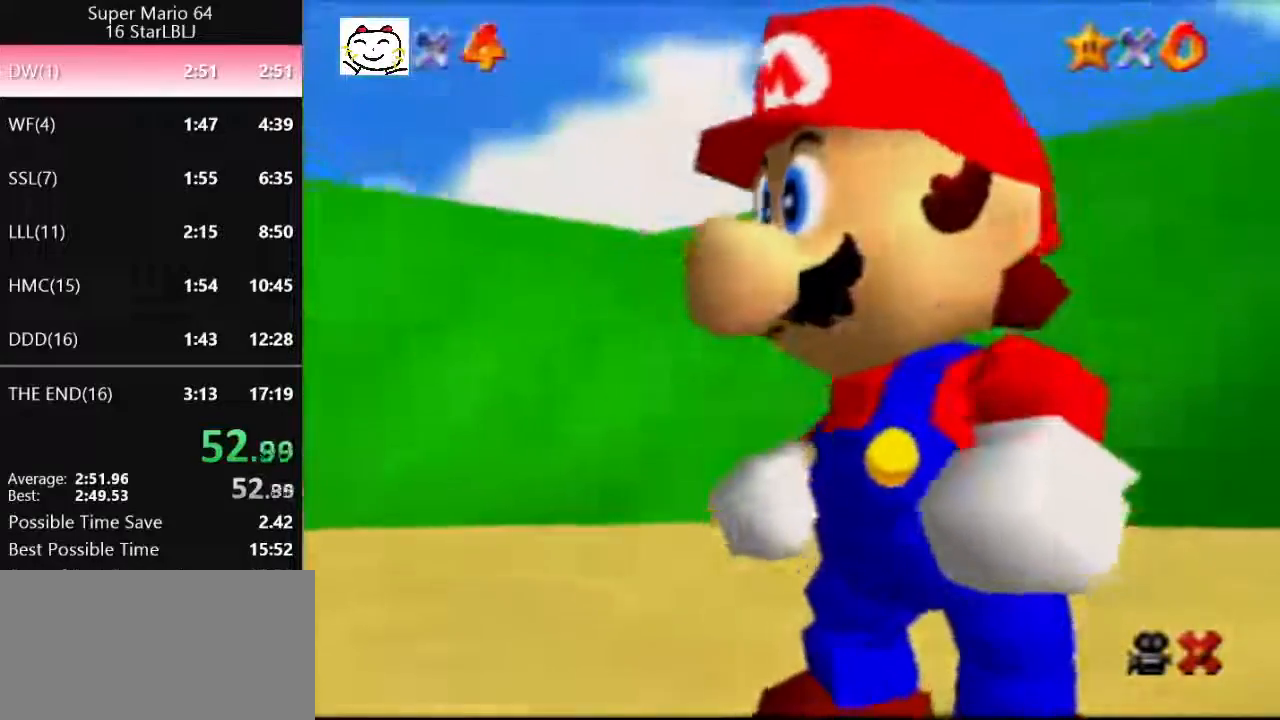
{"buttons": ["A"], "left_stick": "center", "events": [[67, "A", "down"], [100, "A", "up"], [233, "A", "down"], [300, "A", "up"], [333, "A", "down"], [400, "A", "up"], [467, "A", "down"], [500, "left_stick", "center"]]}
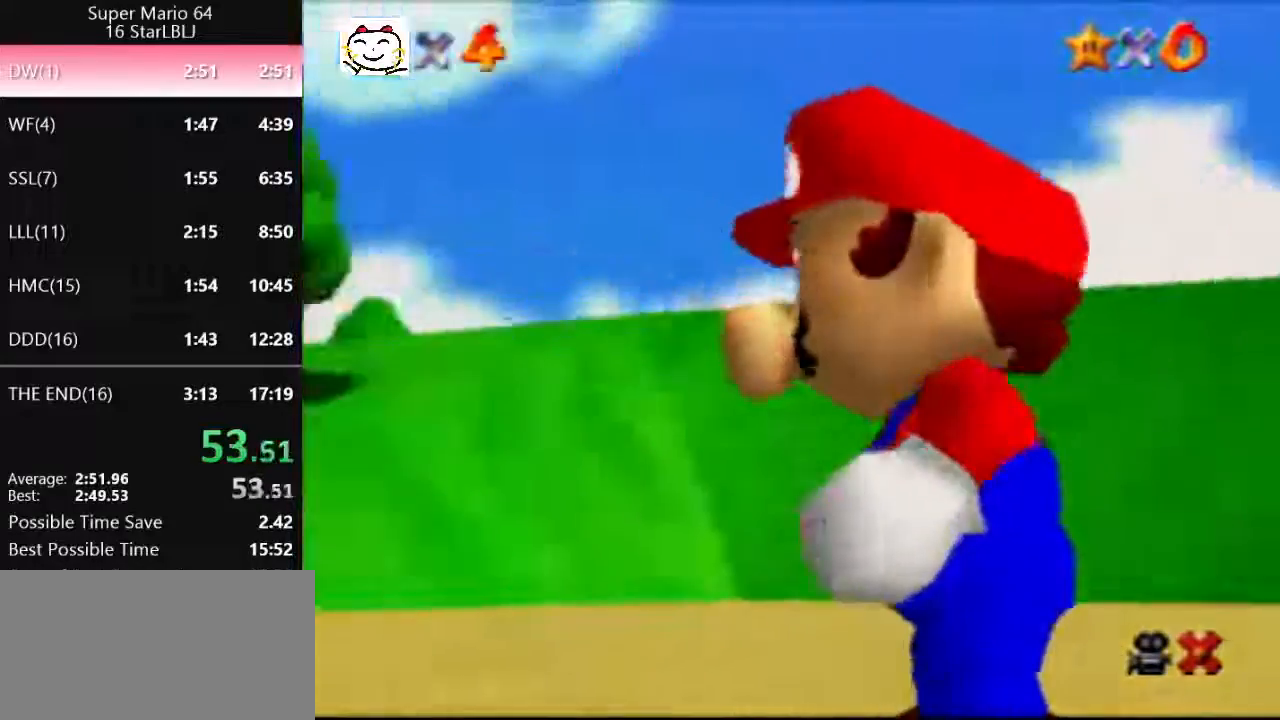
{"buttons": [], "left_stick": "up", "events": [[33, "A", "up"], [167, "A", "down"], [233, "A", "up"], [300, "A", "down"], [333, "A", "up"], [333, "left_stick", "up-right"], [400, "left_stick", "up"]]}
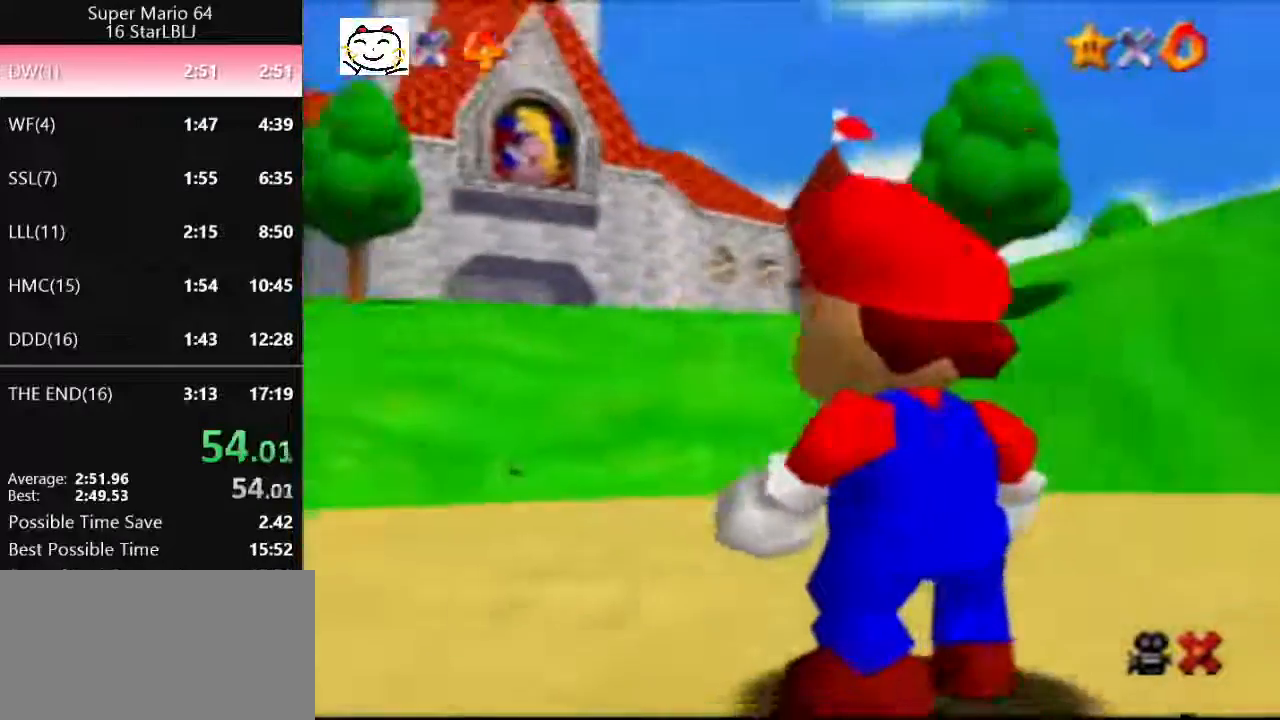
{"buttons": [], "left_stick": "up", "events": []}
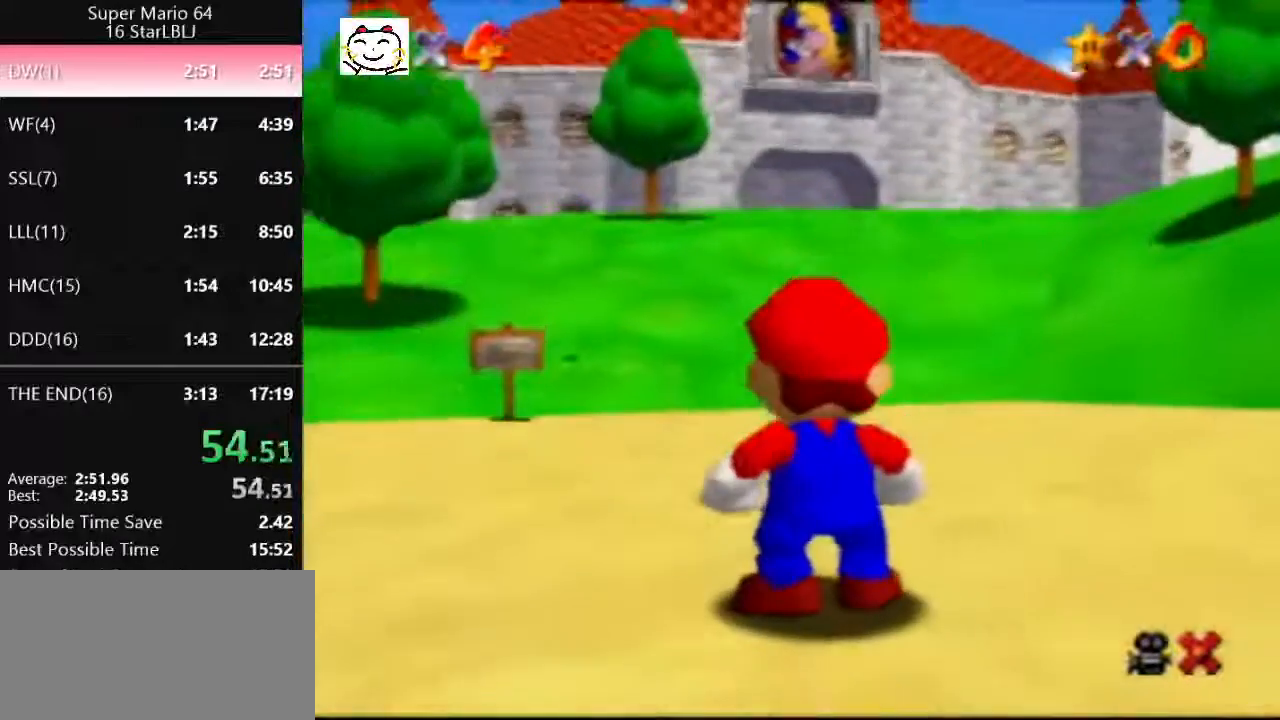
{"buttons": [], "left_stick": "up", "events": []}
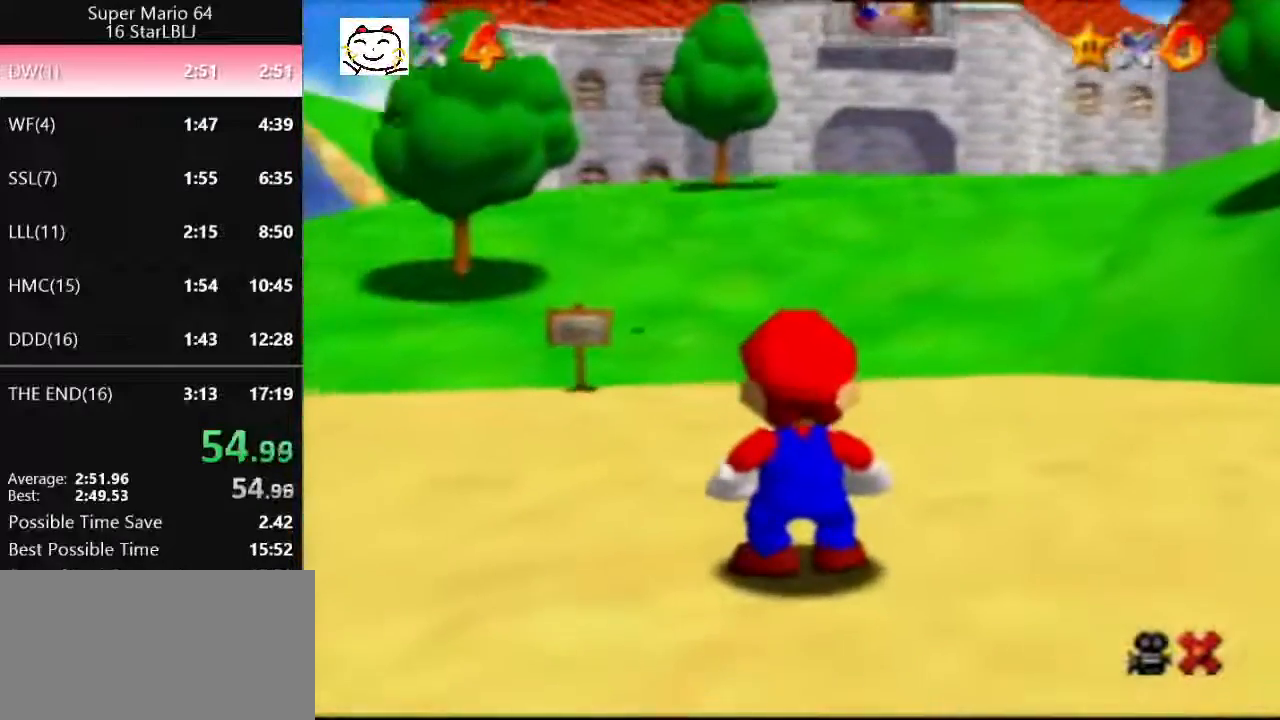
{"buttons": [], "left_stick": "up", "events": [[333, "A", "down"], [367, "B", "down"], [433, "B", "up"], [500, "A", "up"]]}
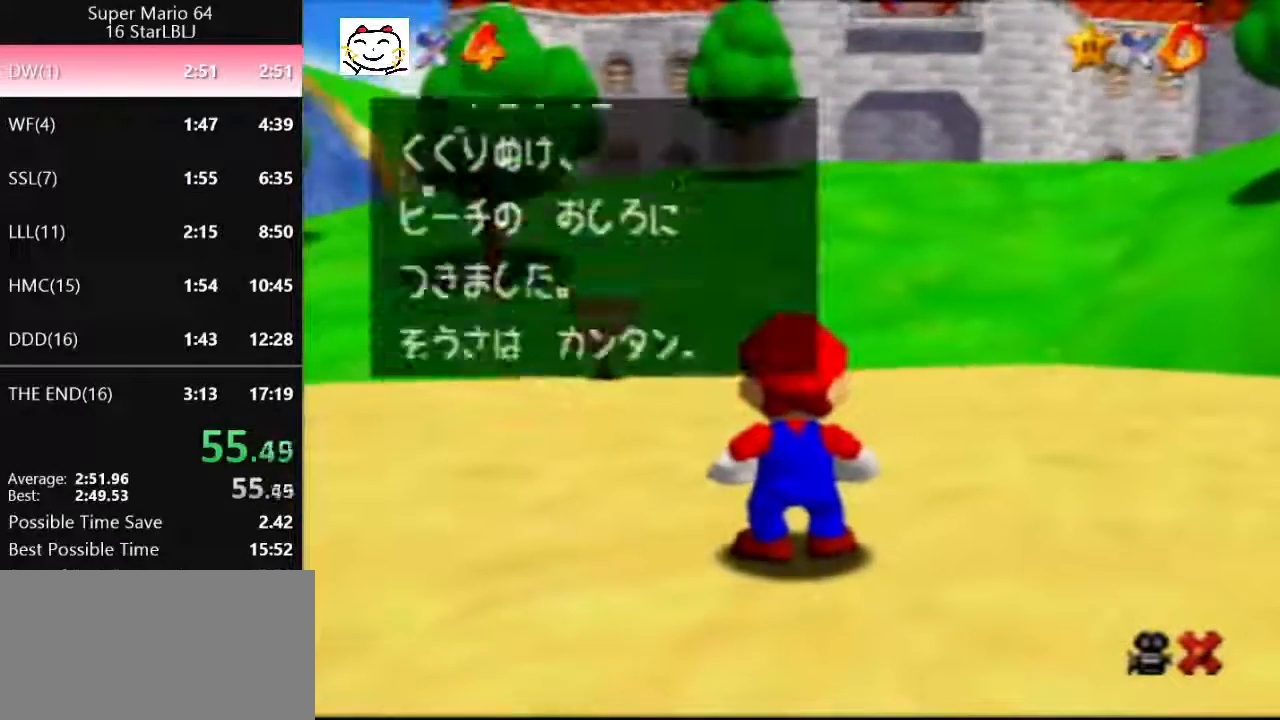
{"buttons": [], "left_stick": "up", "events": [[267, "A", "down"], [300, "B", "down"], [367, "B", "up"], [400, "A", "up"]]}
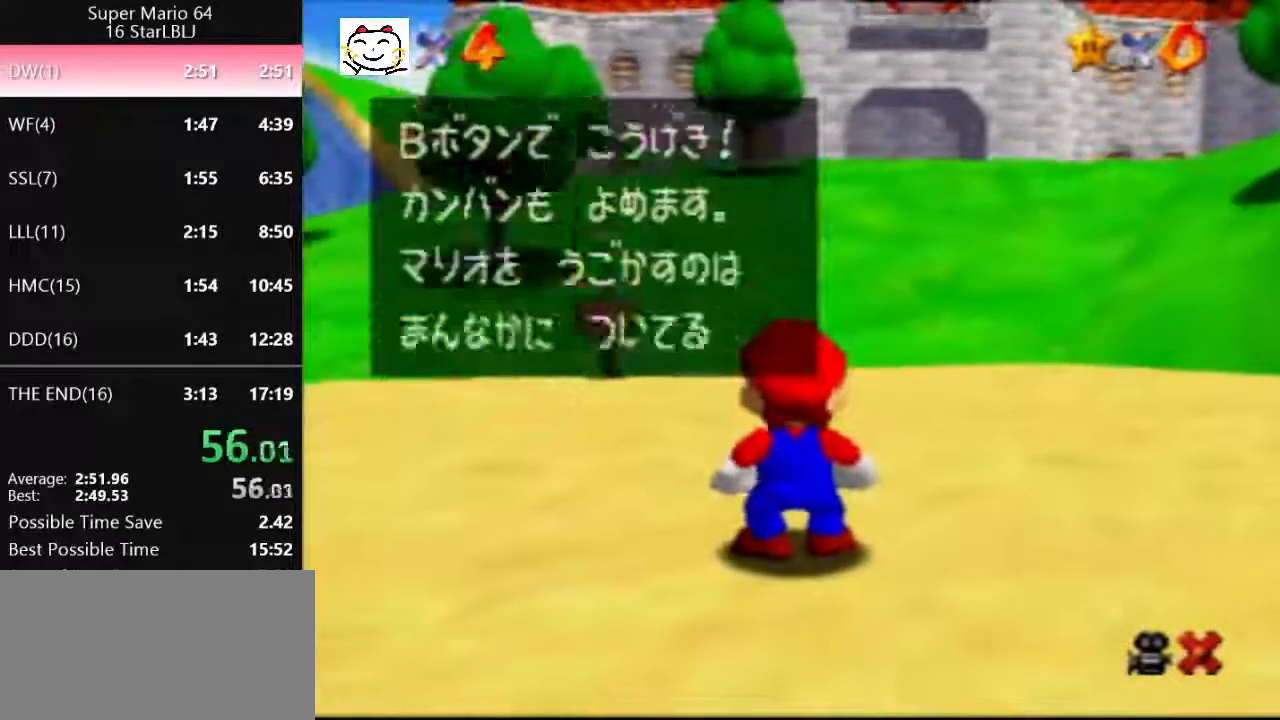
{"buttons": ["A"], "left_stick": "up", "events": [[167, "A", "down"], [233, "B", "down"], [333, "B", "up"]]}
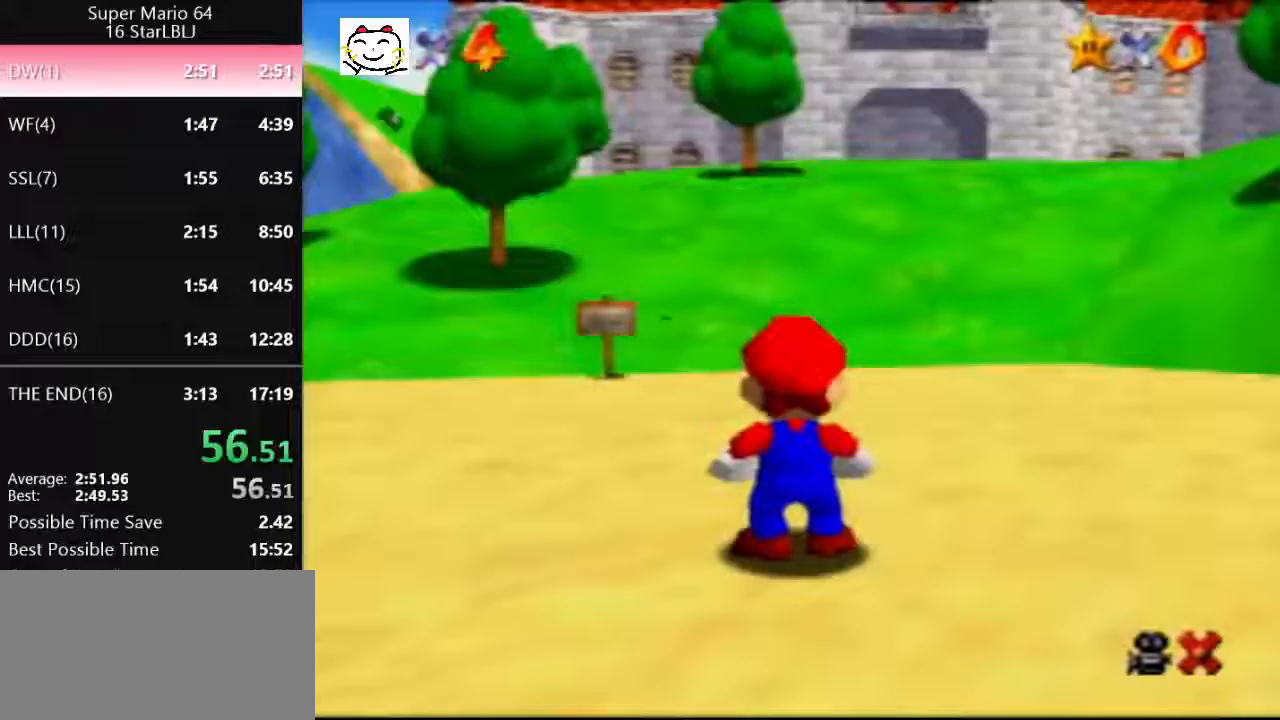
{"buttons": [], "left_stick": "up", "events": [[233, "B", "down"], [367, "B", "up"], [400, "A", "up"]]}
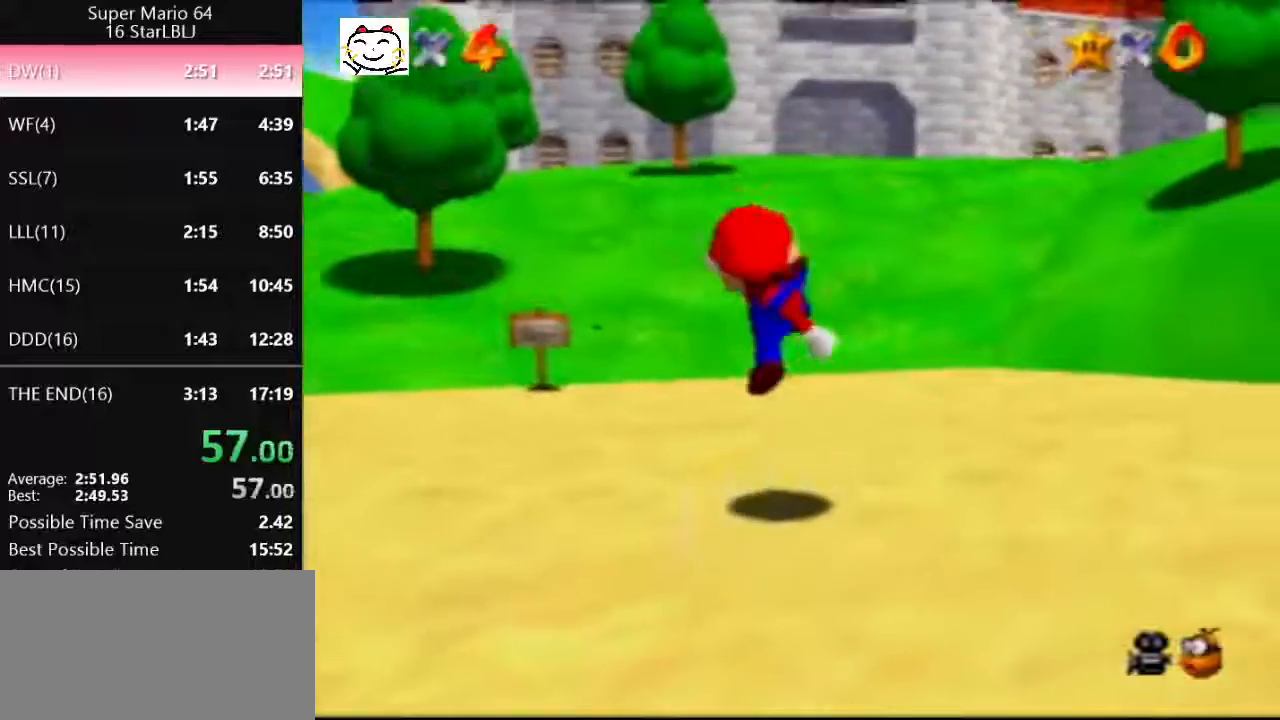
{"buttons": ["Z", "C_RIGHT"], "left_stick": "up", "events": [[267, "Z", "down"], [333, "A", "down"], [367, "A", "up"], [500, "C_RIGHT", "down"]]}
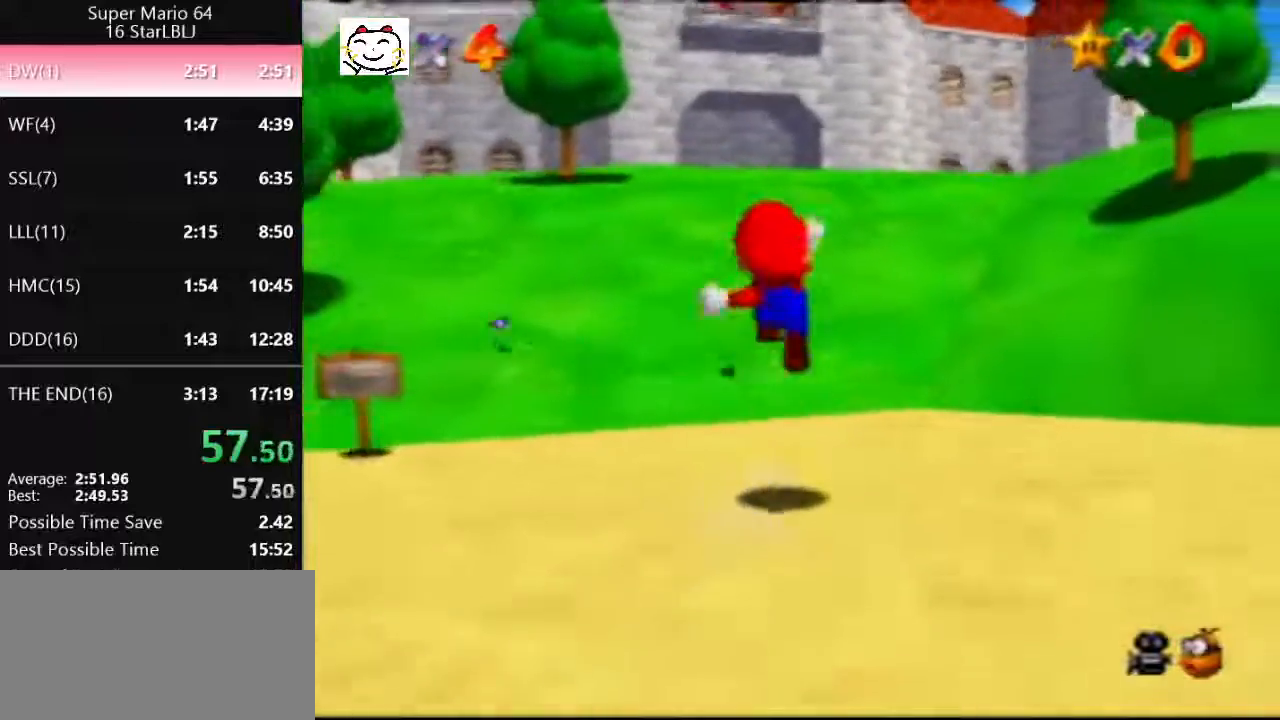
{"buttons": ["Z"], "left_stick": "up-right", "events": [[33, "C_DOWN", "down"], [200, "left_stick", "up-right"], [267, "C_DOWN", "up"], [300, "C_RIGHT", "up"]]}
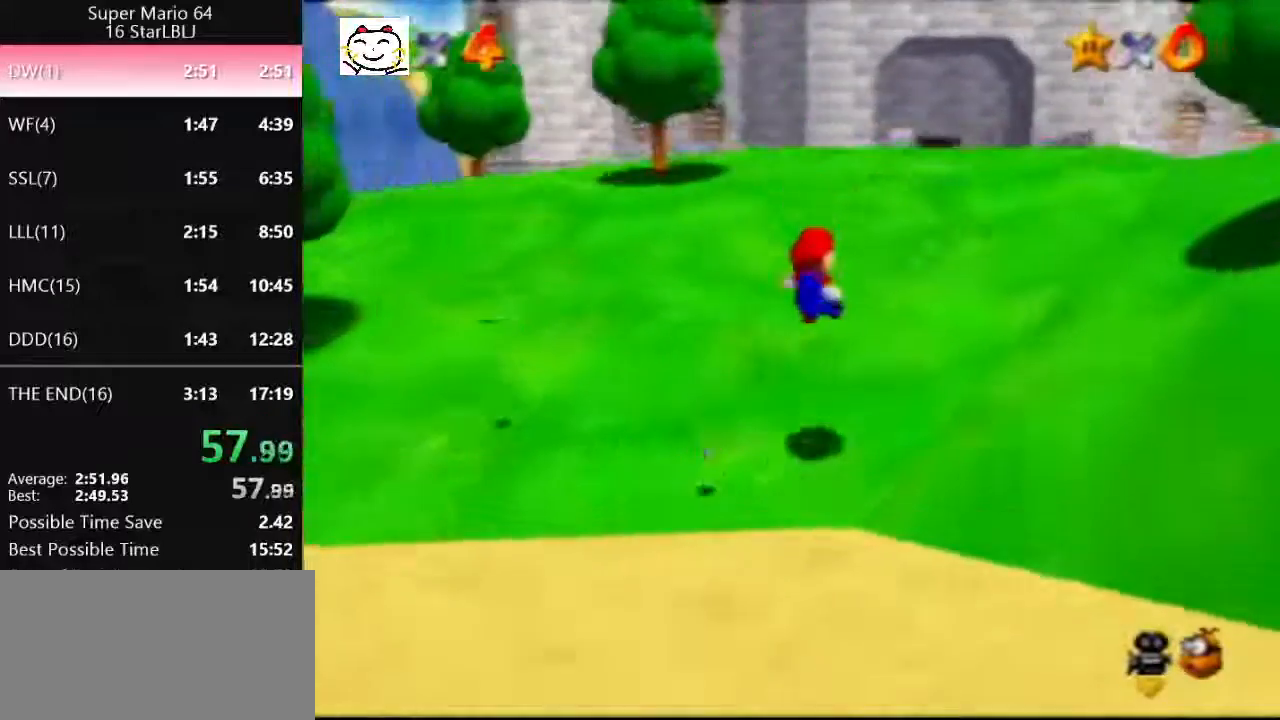
{"buttons": [], "left_stick": "up", "events": [[333, "Z", "up"], [333, "left_stick", "up"]]}
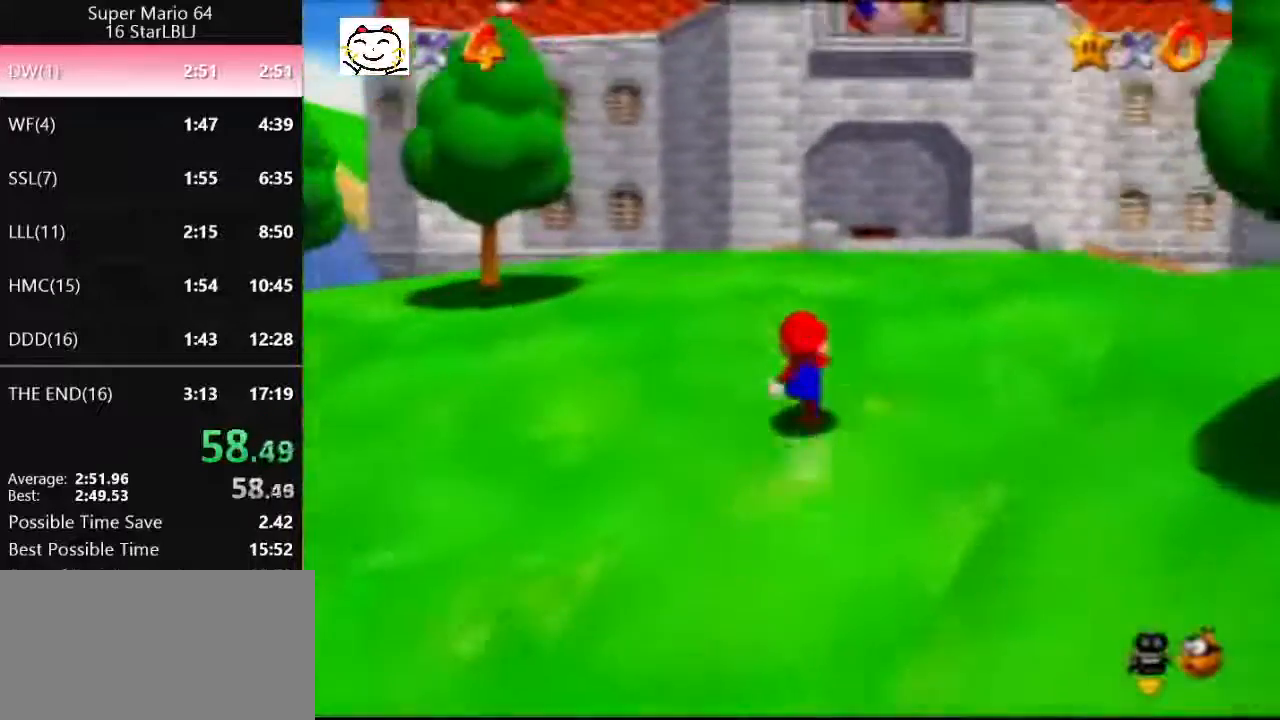
{"buttons": [], "left_stick": "up", "events": [[67, "A", "down"], [67, "B", "down"], [233, "A", "up"], [233, "B", "up"]]}
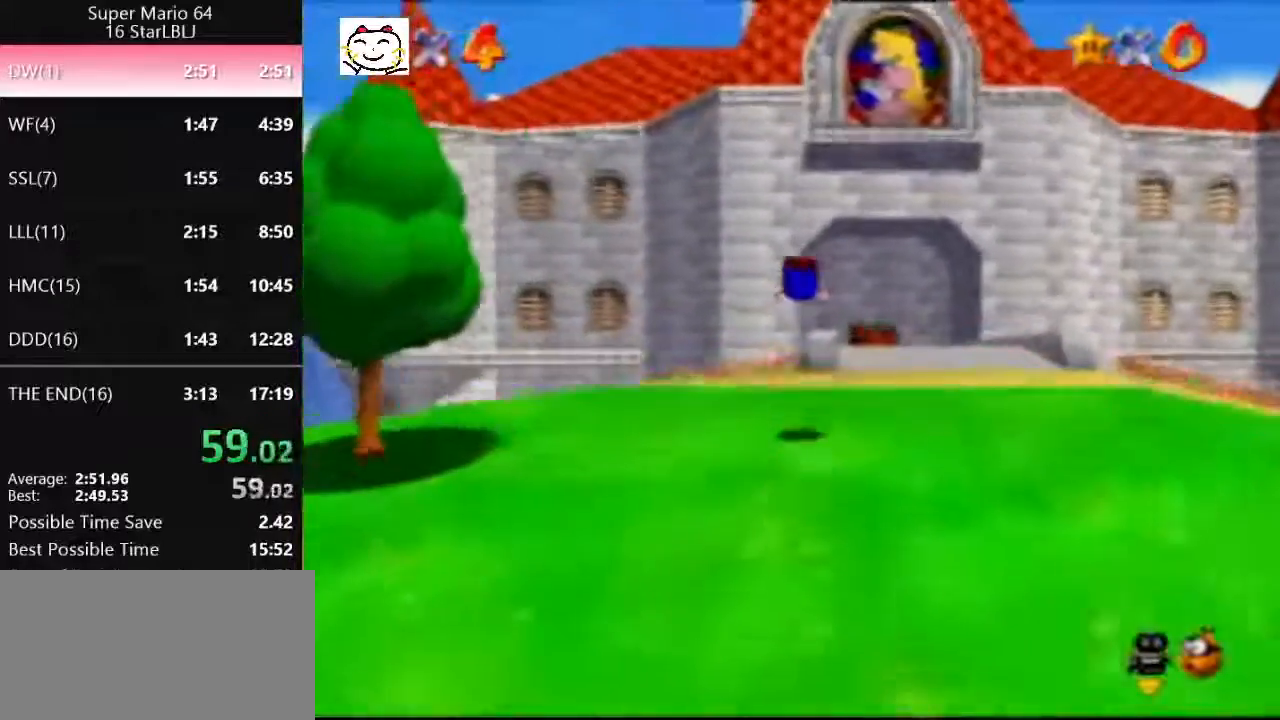
{"buttons": [], "left_stick": "up", "events": [[333, "A", "down"], [367, "B", "down"], [467, "B", "up"], [500, "A", "up"]]}
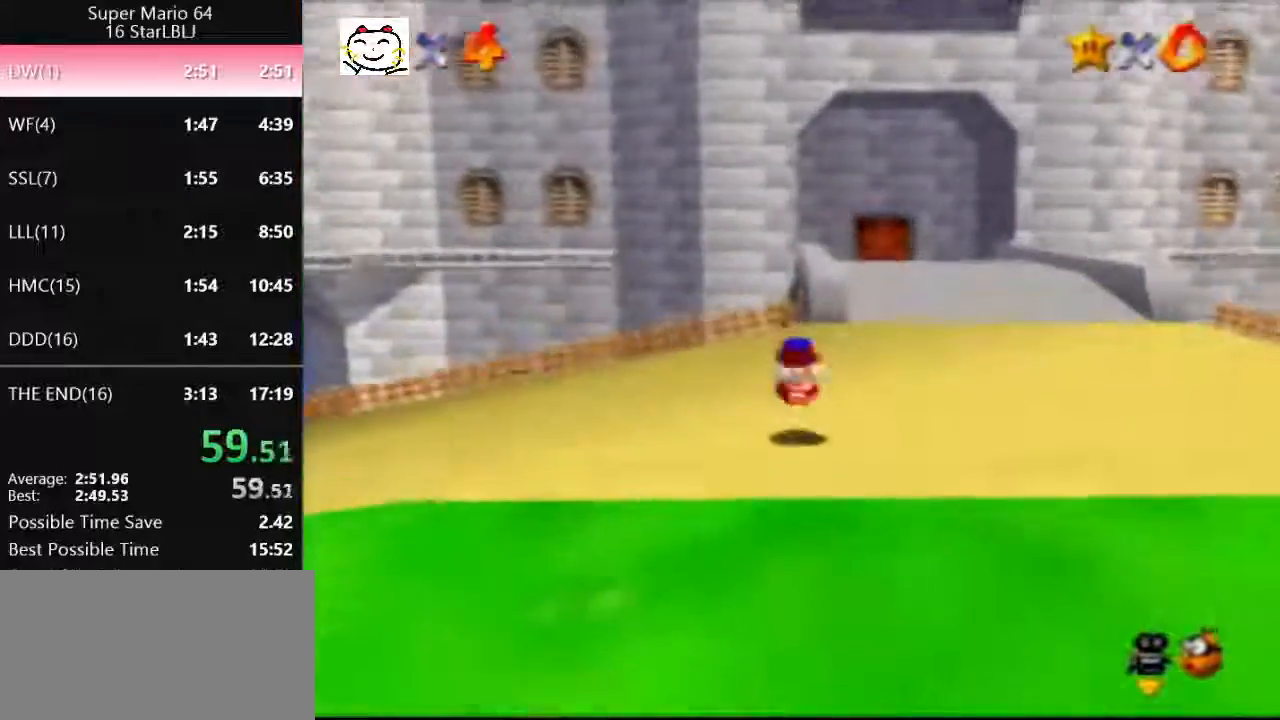
{"buttons": ["A", "Z"], "left_stick": "up", "events": [[433, "Z", "down"], [500, "A", "down"]]}
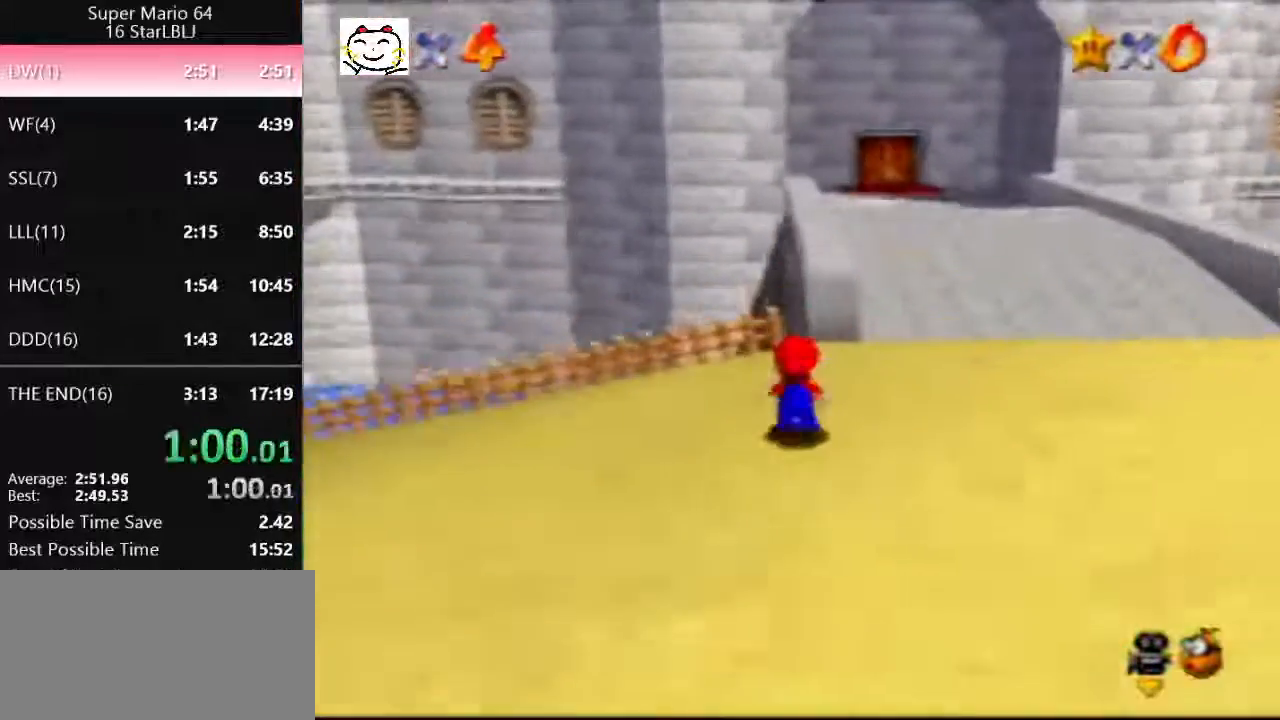
{"buttons": ["Z"], "left_stick": "up", "events": [[367, "A", "up"]]}
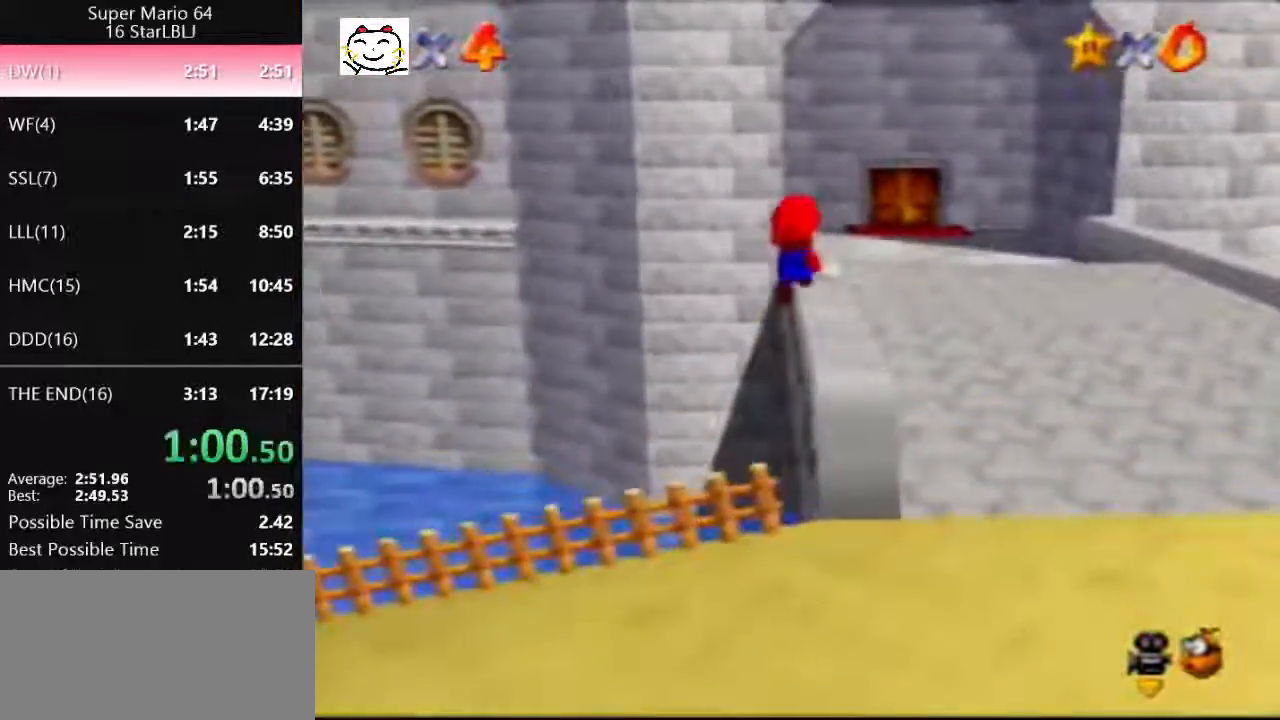
{"buttons": ["Z"], "left_stick": "up-right", "events": [[400, "A", "down"], [400, "left_stick", "up-right"], [500, "A", "up"]]}
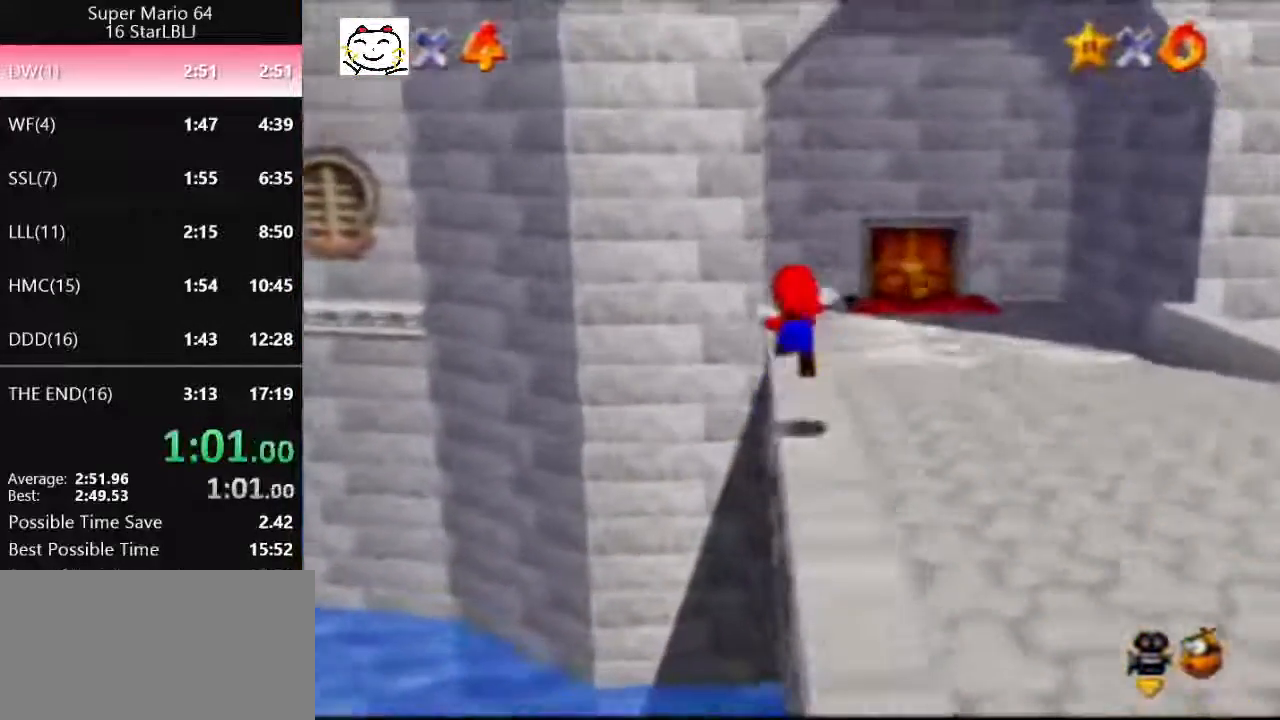
{"buttons": ["R1", "C_DOWN", "C_RIGHT"], "left_stick": "up-right", "events": [[100, "Z", "up"], [467, "C_DOWN", "down"], [467, "C_RIGHT", "down"], [467, "R1", "down"]]}
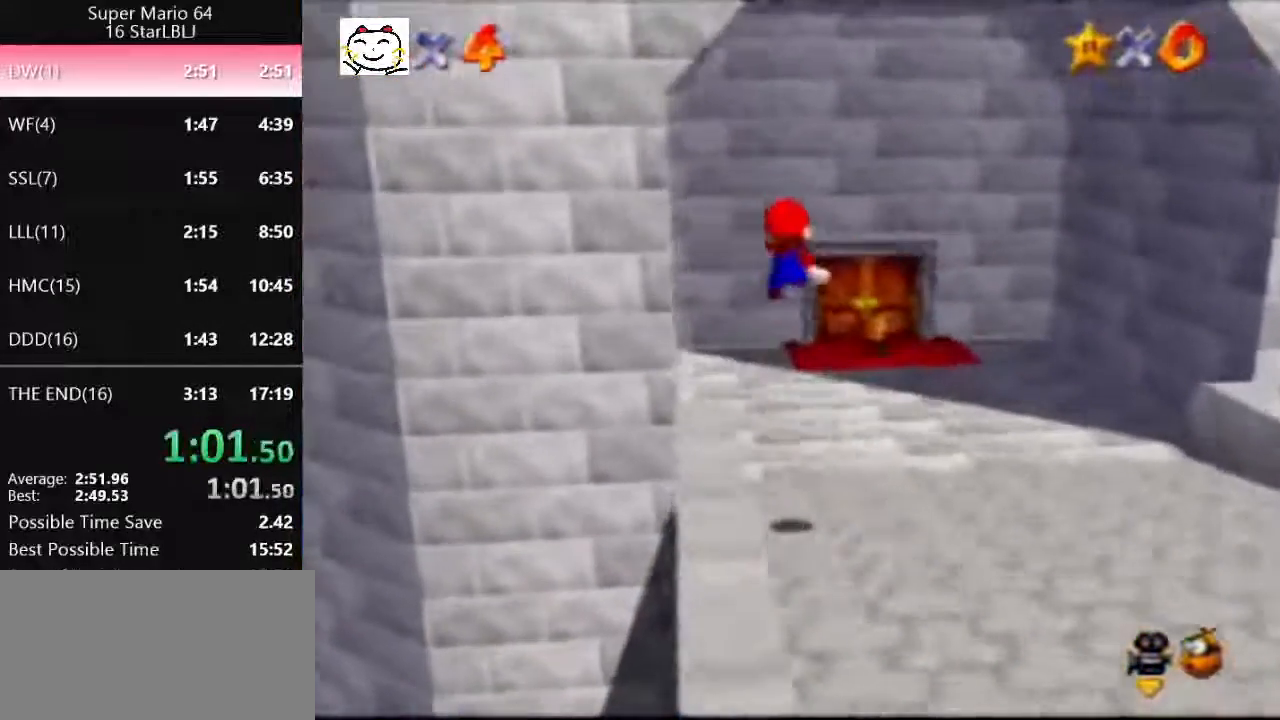
{"buttons": [], "left_stick": "up-right", "events": [[133, "C_DOWN", "up"], [167, "C_RIGHT", "up"], [167, "R1", "up"], [267, "C_RIGHT", "down"], [333, "C_RIGHT", "up"], [400, "C_RIGHT", "down"], [467, "C_RIGHT", "up"]]}
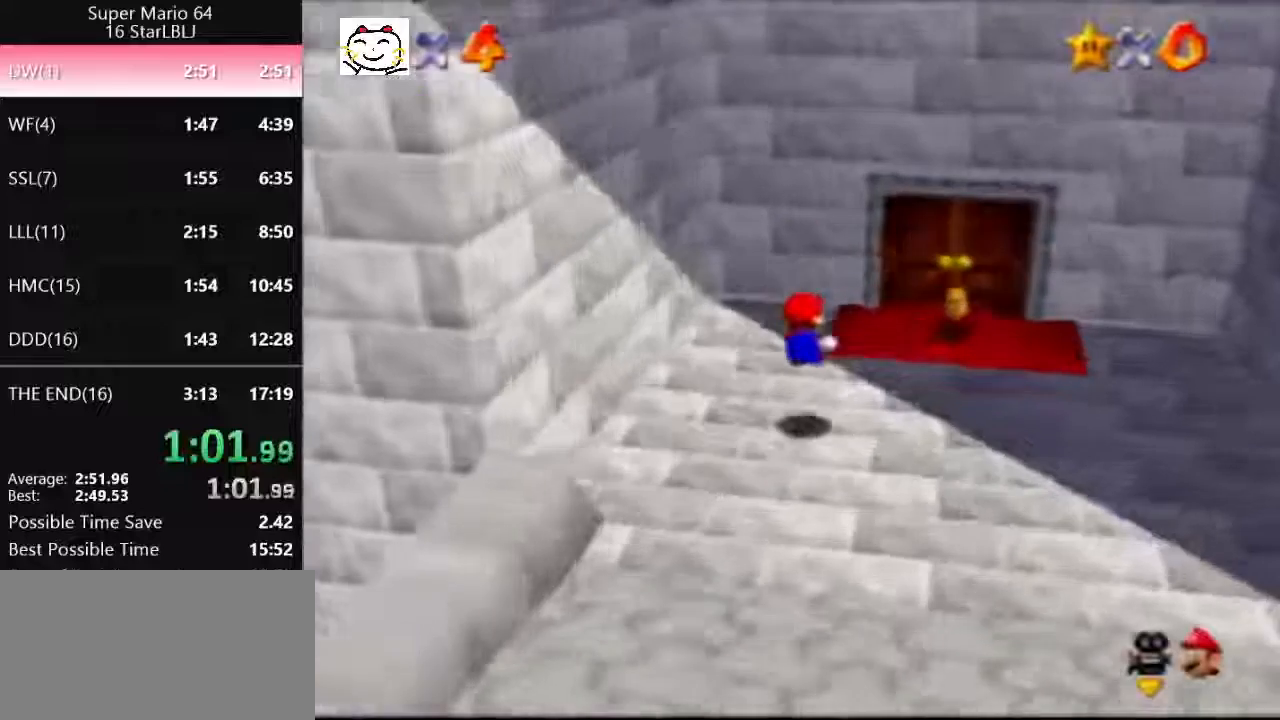
{"buttons": [], "left_stick": "up-right", "events": [[67, "C_RIGHT", "down"], [167, "C_RIGHT", "up"], [200, "C_RIGHT", "down"], [333, "C_RIGHT", "up"]]}
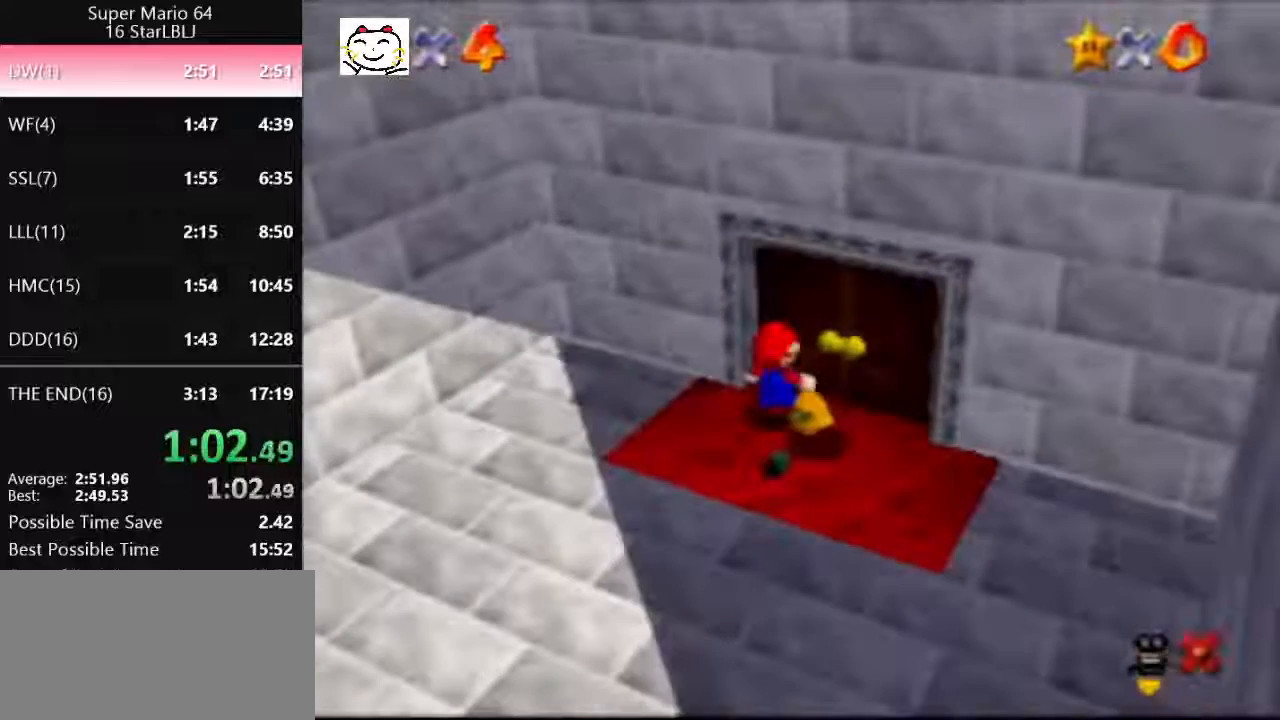
{"buttons": [], "left_stick": "center", "events": [[100, "left_stick", "center"]]}
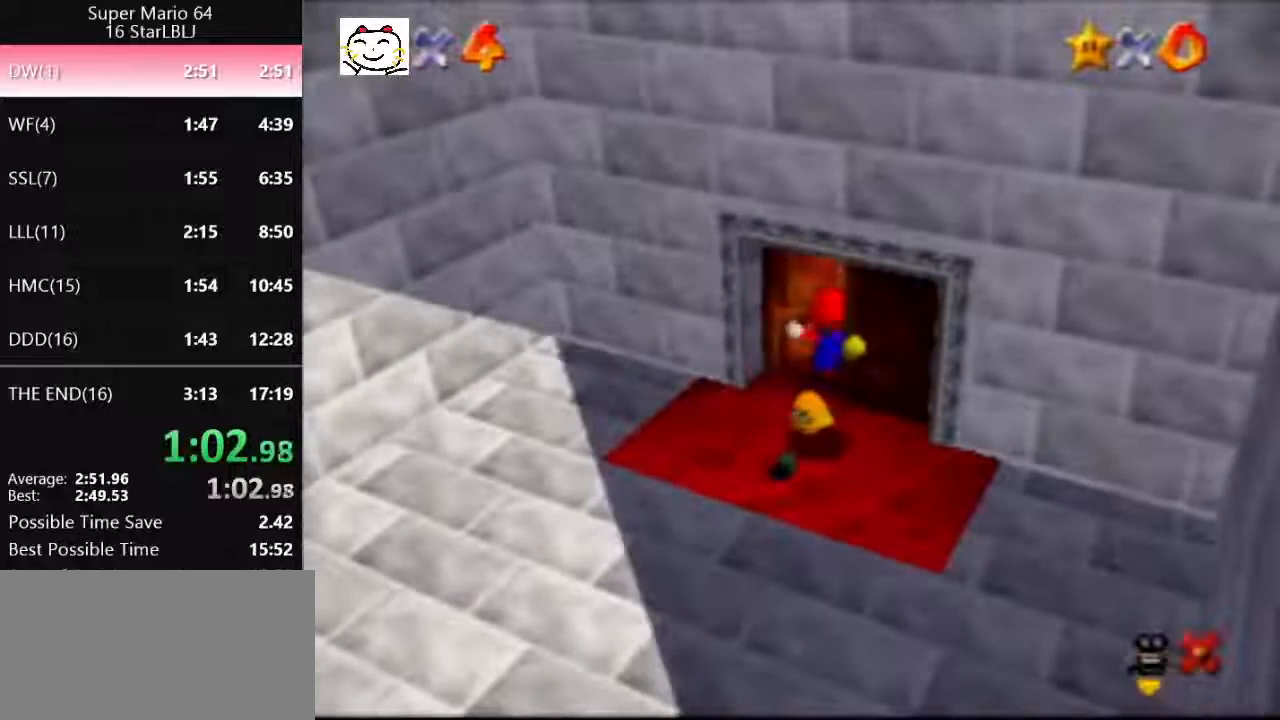
{"buttons": [], "left_stick": "center", "events": []}
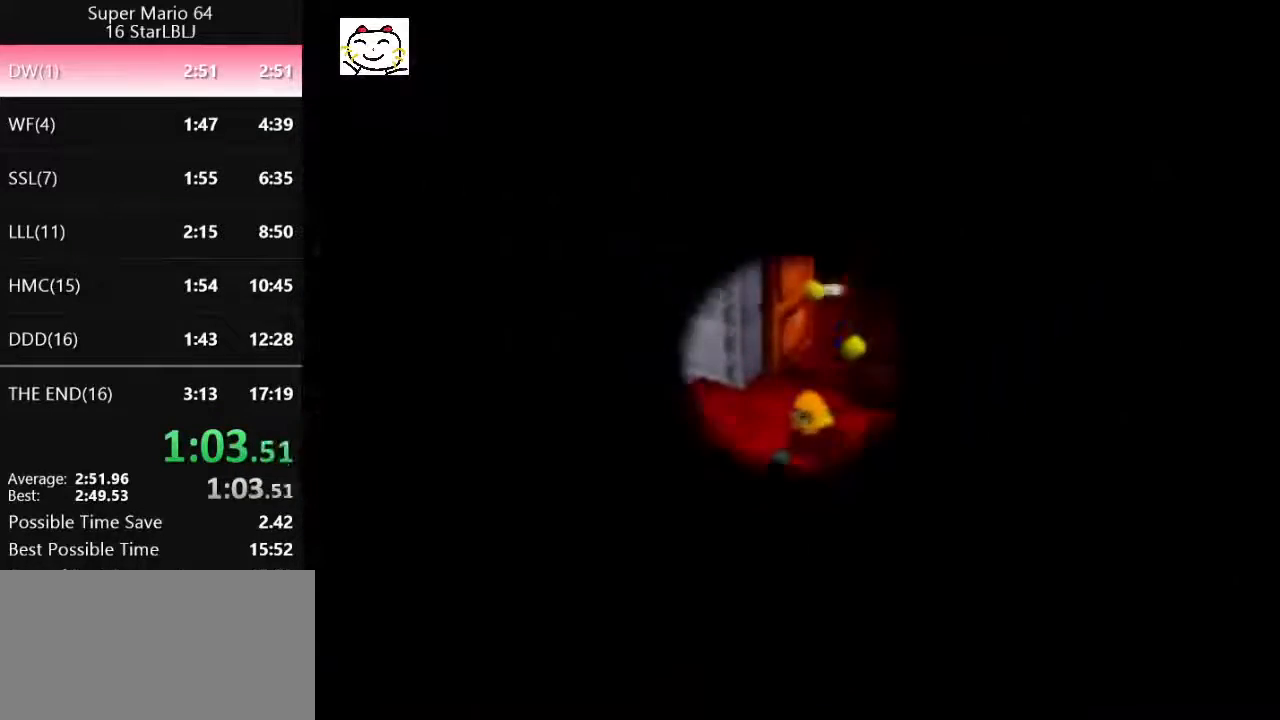
{"buttons": [], "left_stick": "center", "events": []}
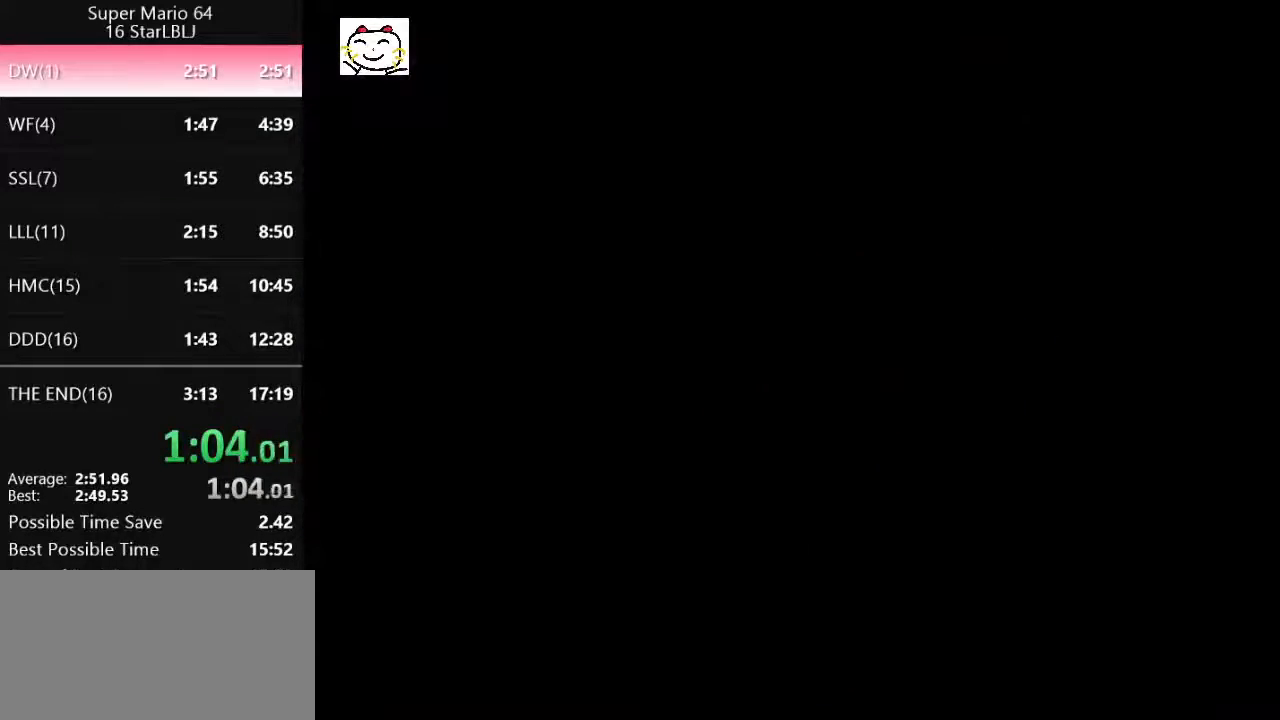
{"buttons": [], "left_stick": "down-right", "events": [[167, "left_stick", "down-right"]]}
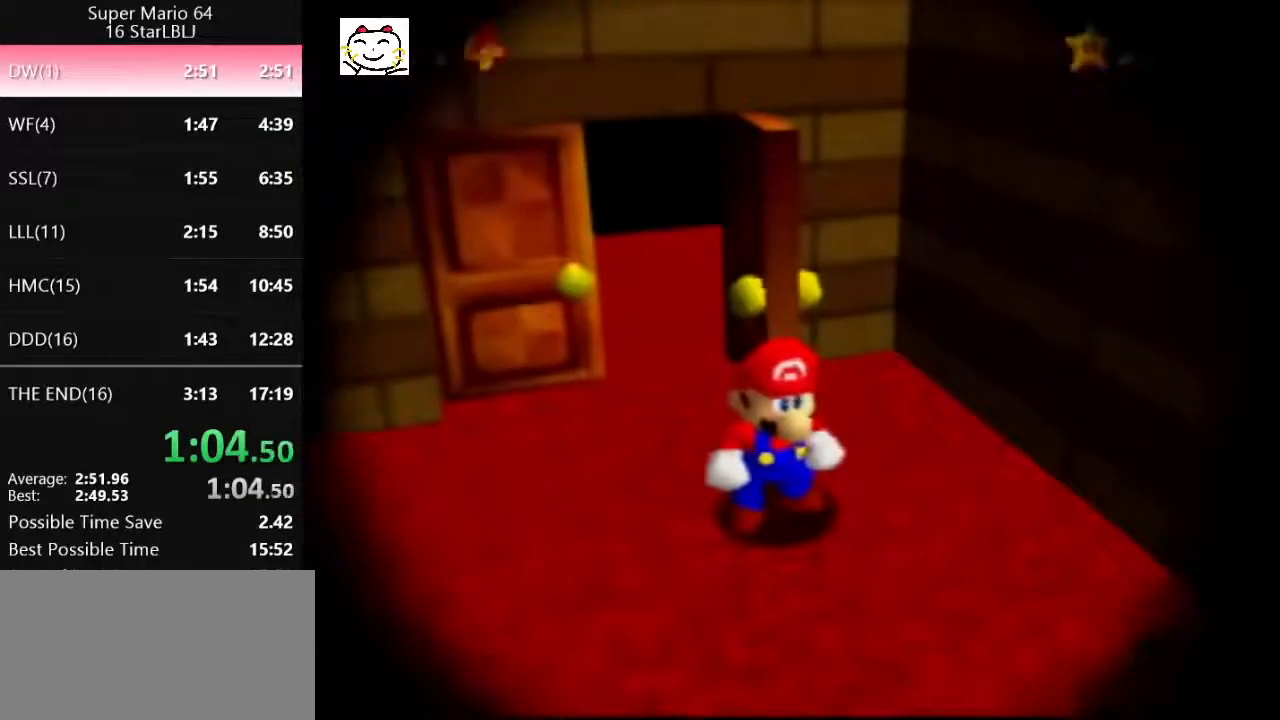
{"buttons": ["A"], "left_stick": "down-right", "events": [[300, "A", "down"], [400, "A", "up"], [467, "A", "down"]]}
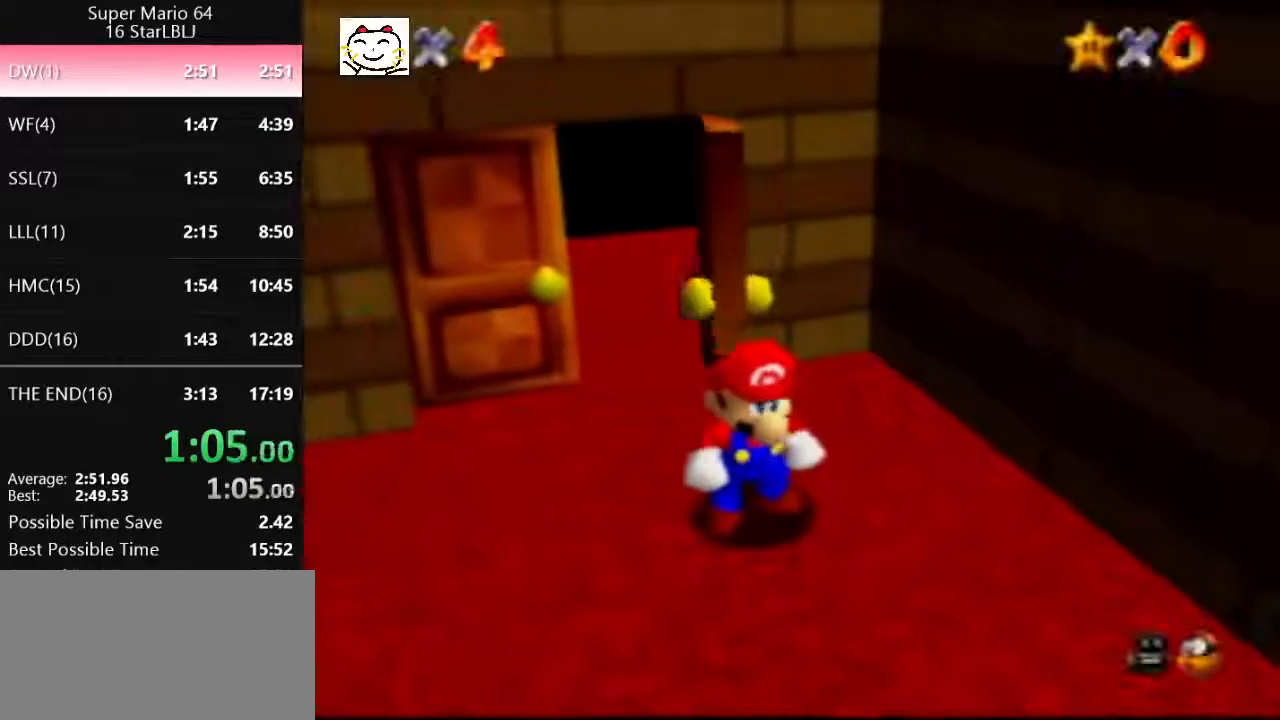
{"buttons": [], "left_stick": "down-right", "events": [[33, "A", "up"], [133, "A", "down"], [200, "A", "up"], [267, "A", "down"], [333, "A", "up"], [400, "A", "down"], [467, "A", "up"]]}
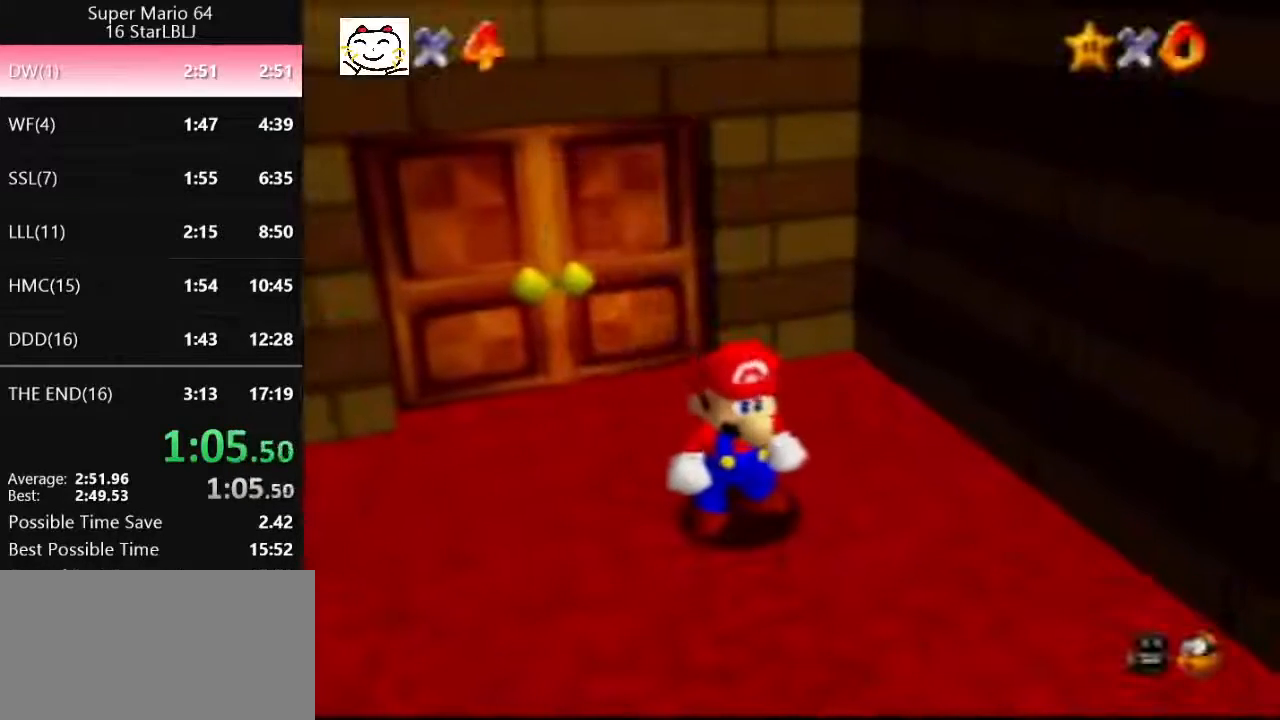
{"buttons": [], "left_stick": "down-right", "events": [[33, "A", "down"], [100, "A", "up"]]}
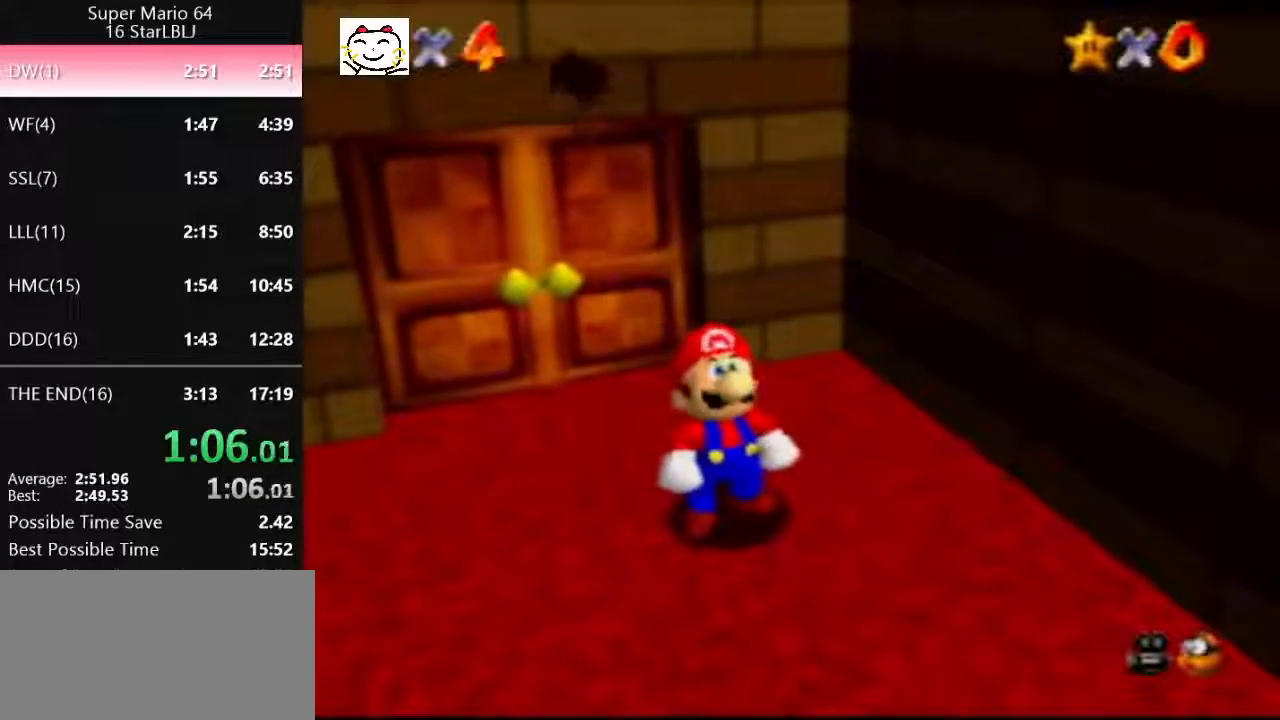
{"buttons": [], "left_stick": "down-right", "events": [[167, "A", "down"], [200, "B", "down"], [367, "A", "up"], [367, "B", "up"]]}